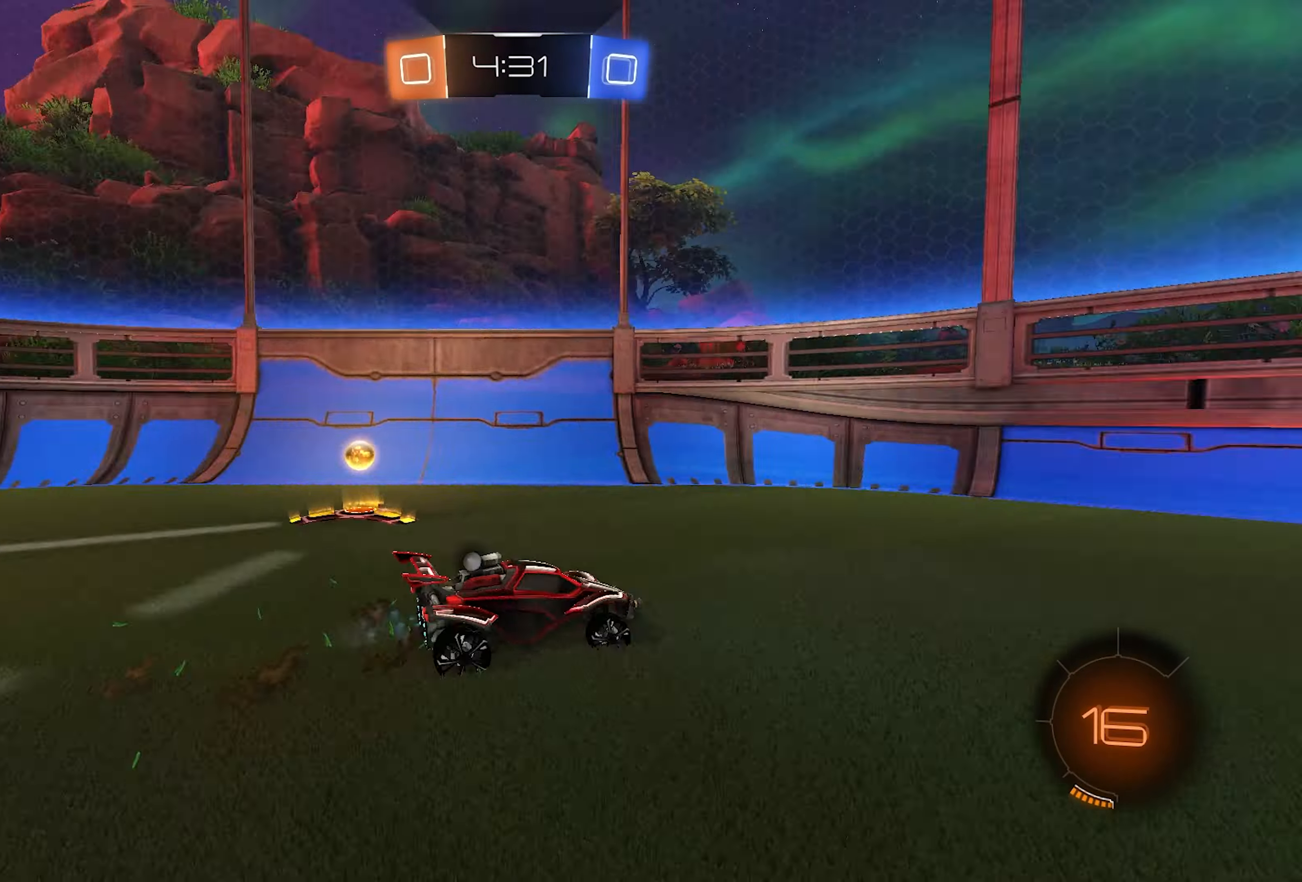
Gameplay with a controller (PlayStation layout); each line is a JSON object with the inputs held at the frame after it. "events" lists button and stick changes between this image and that frame as [ms after this image, input, new state], when the widget could be followed in between.
{"buttons": ["R2"], "left_stick": "right", "right_stick": "center", "events": []}
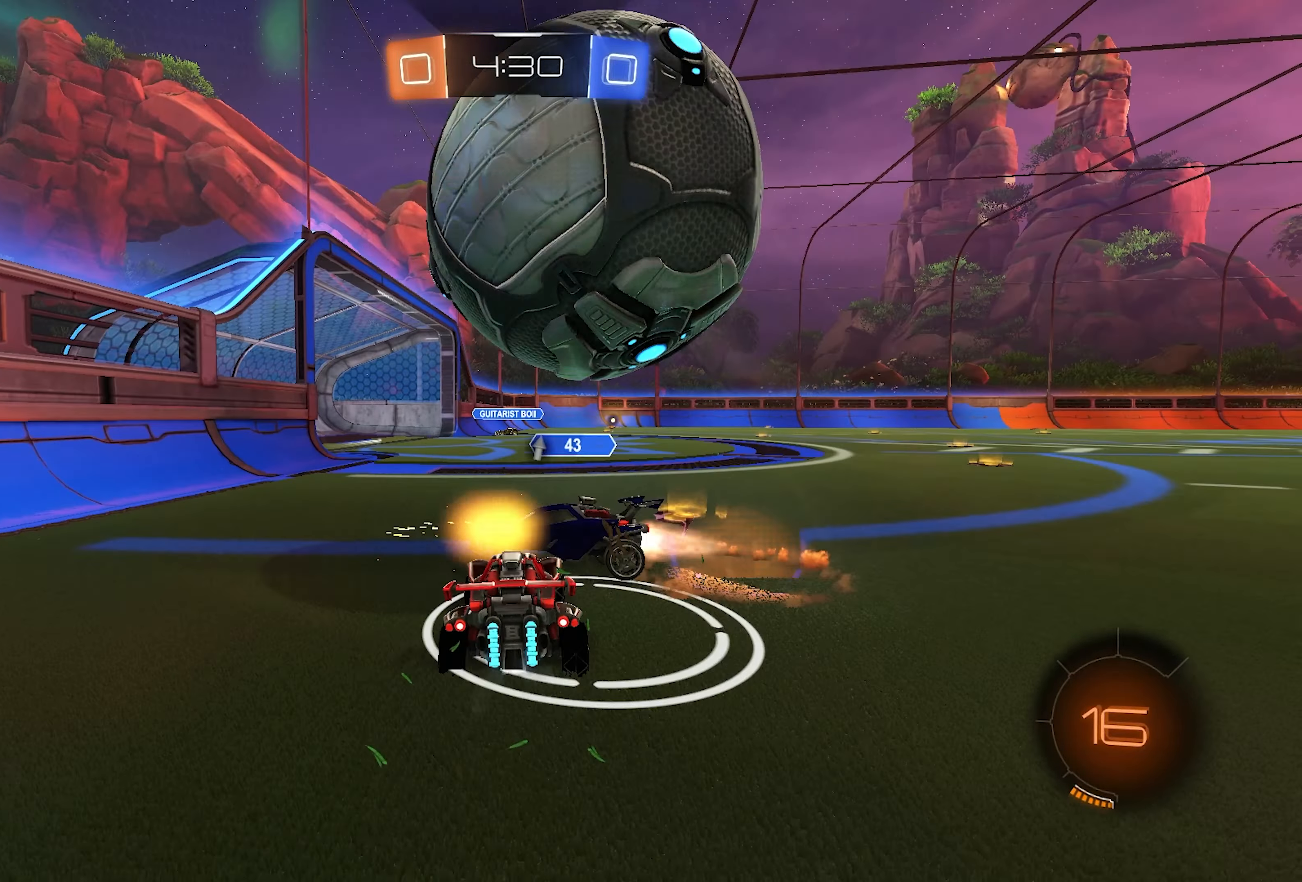
{"buttons": ["L1", "R2"], "left_stick": "right", "right_stick": "center", "events": [[50, "left_stick", "center"], [117, "left_stick", "right"], [333, "left_stick", "center"], [400, "left_stick", "right"], [467, "L1", "down"]]}
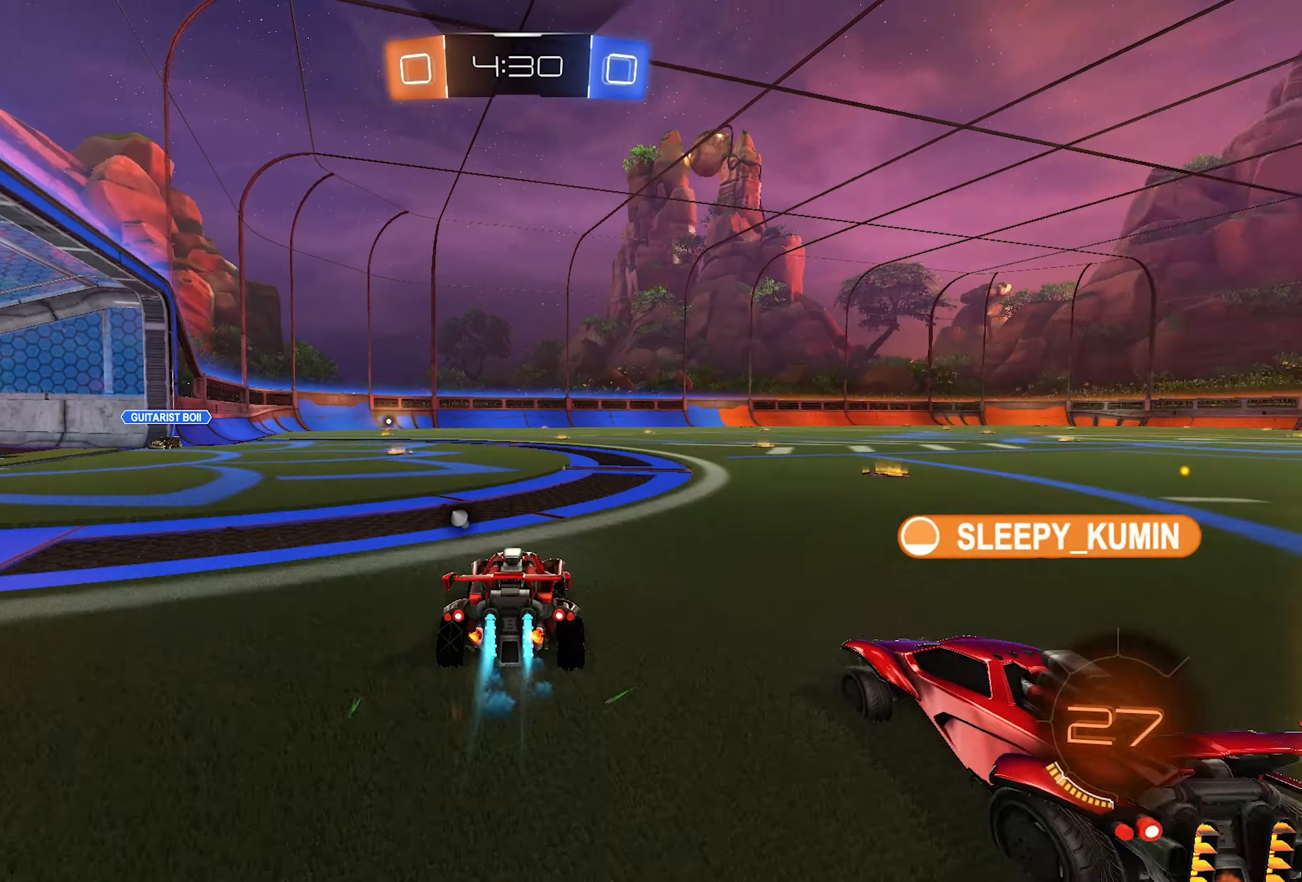
{"buttons": ["CROSS", "L1", "L2", "R2"], "left_stick": "up-right", "right_stick": "center", "events": [[233, "left_stick", "center"], [333, "left_stick", "right"], [383, "CROSS", "down"], [383, "L2", "down"], [383, "left_stick", "up-right"], [450, "CROSS", "up"], [483, "CROSS", "down"]]}
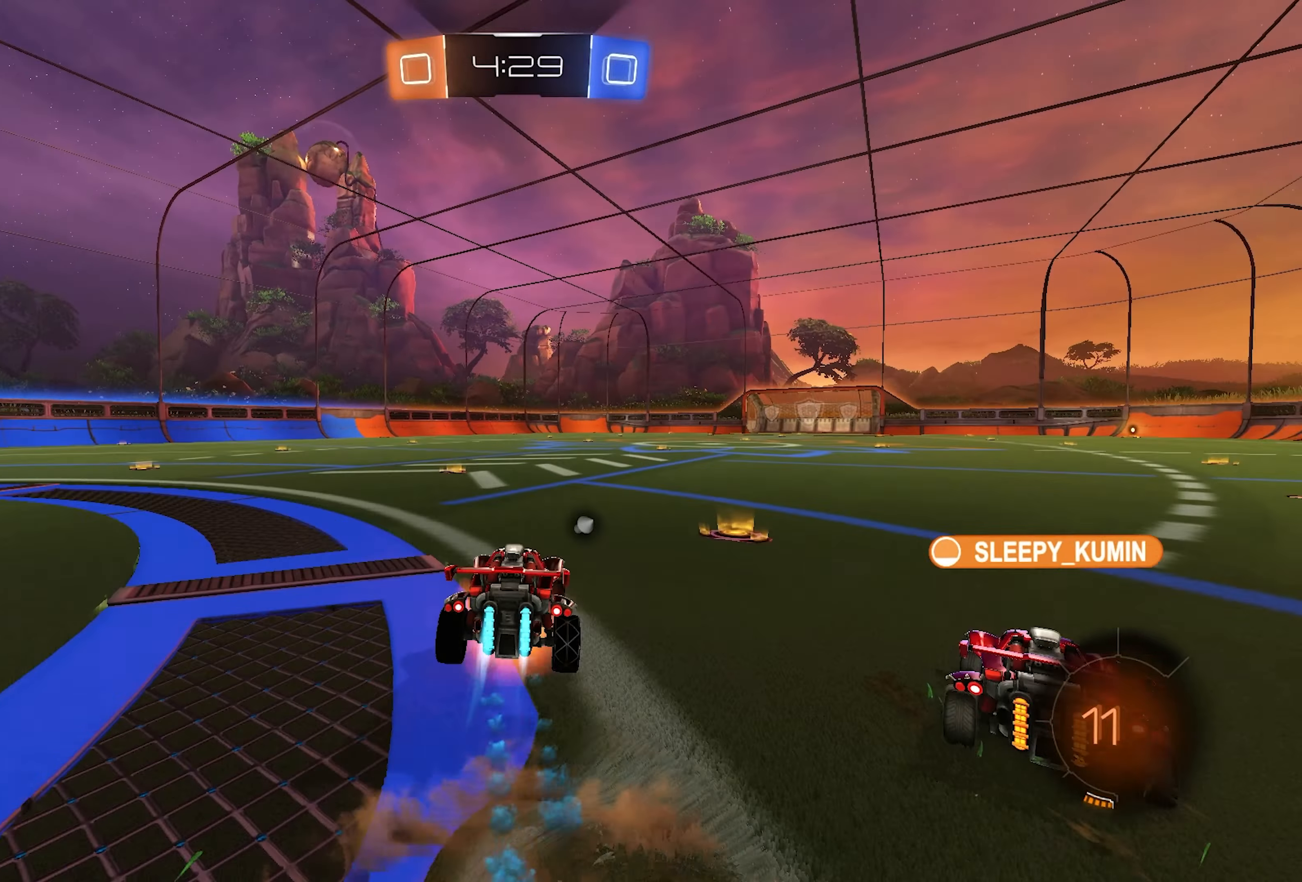
{"buttons": ["SQUARE", "R2"], "left_stick": "down-right", "right_stick": "center", "events": [[67, "left_stick", "down-right"], [100, "CROSS", "up"], [100, "SQUARE", "down"], [167, "L2", "up"], [233, "L1", "up"]]}
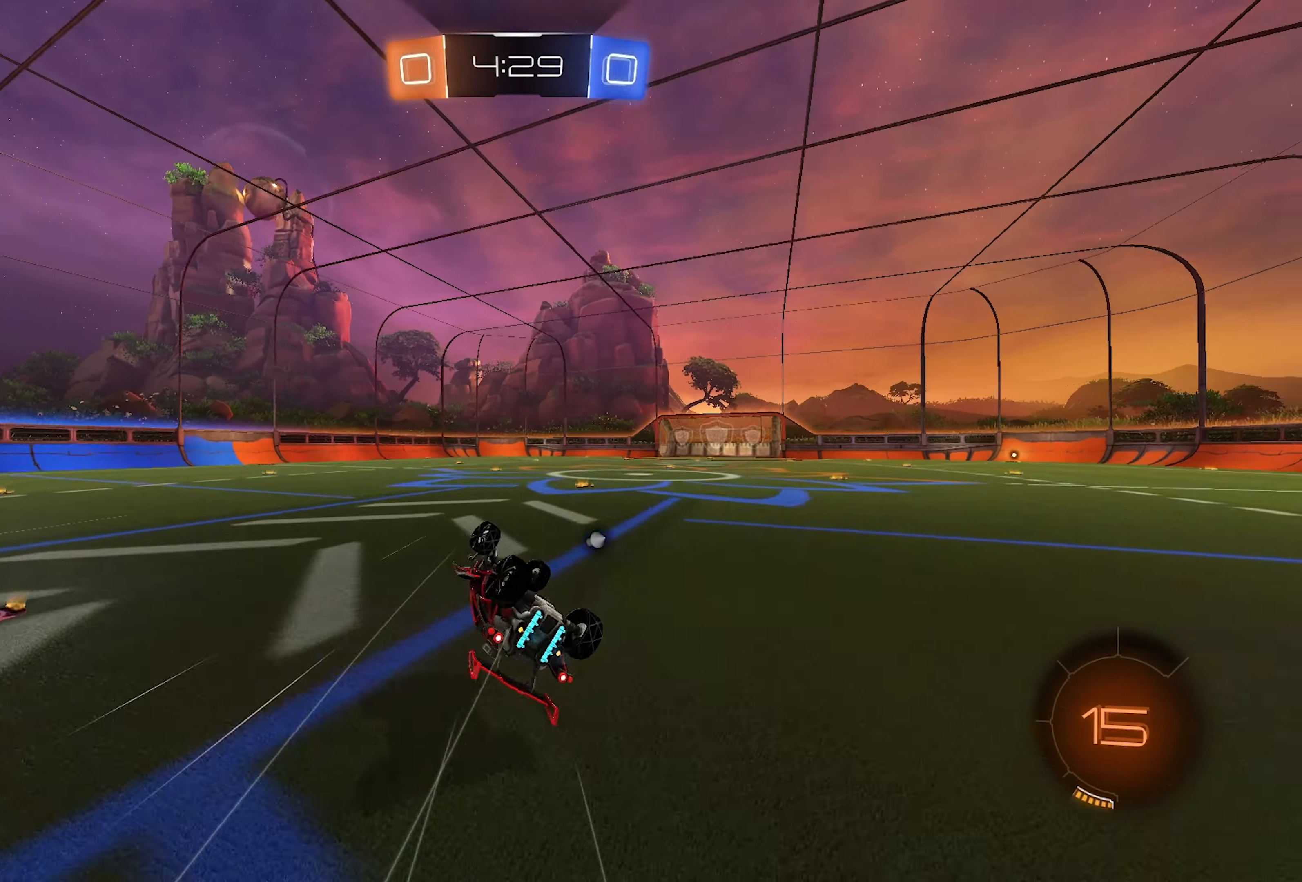
{"buttons": ["R2"], "left_stick": "right", "right_stick": "center", "events": [[50, "TRIANGLE", "down"], [150, "TRIANGLE", "up"], [217, "SQUARE", "up"], [233, "left_stick", "center"], [400, "left_stick", "right"]]}
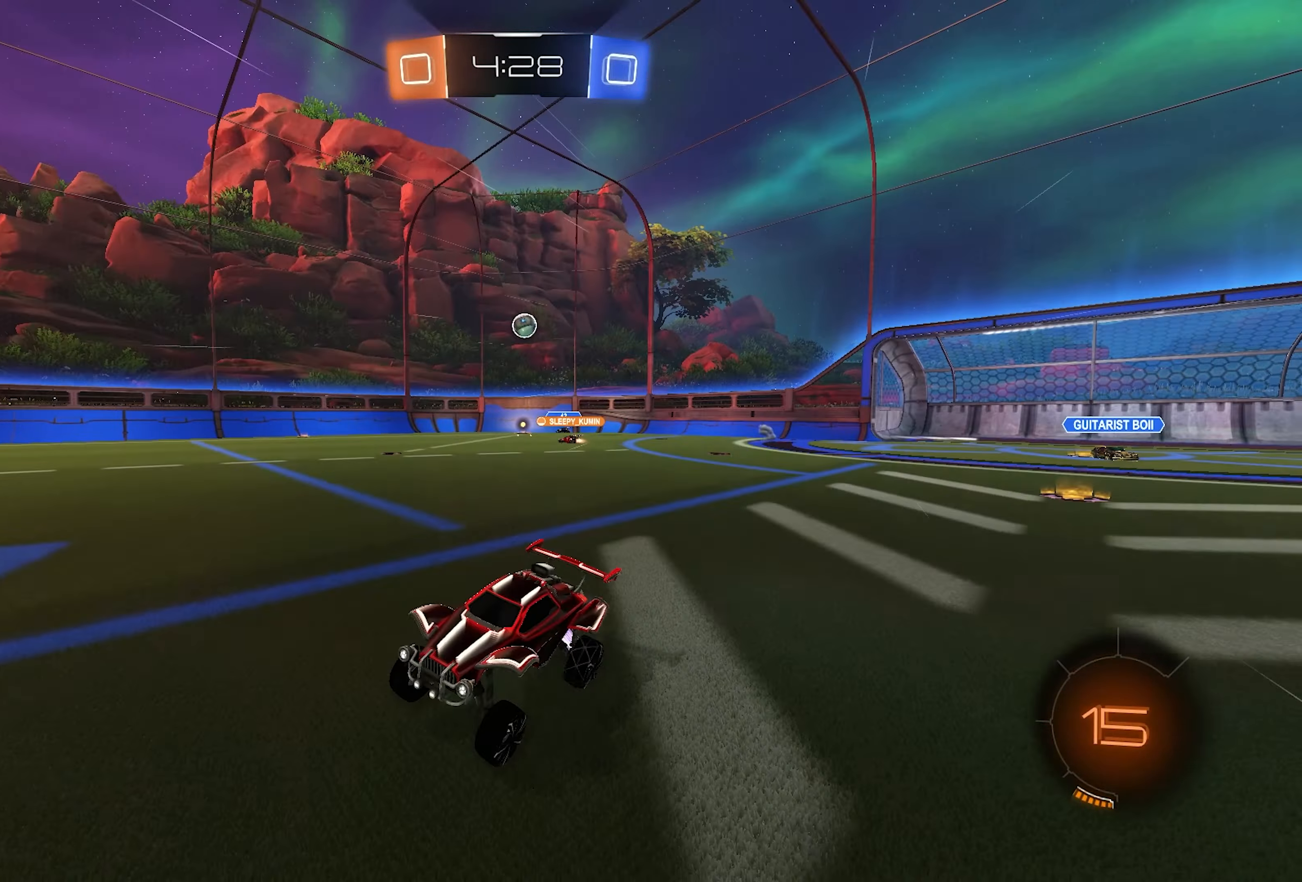
{"buttons": ["R2"], "left_stick": "right", "right_stick": "center", "events": [[117, "left_stick", "center"], [383, "left_stick", "right"]]}
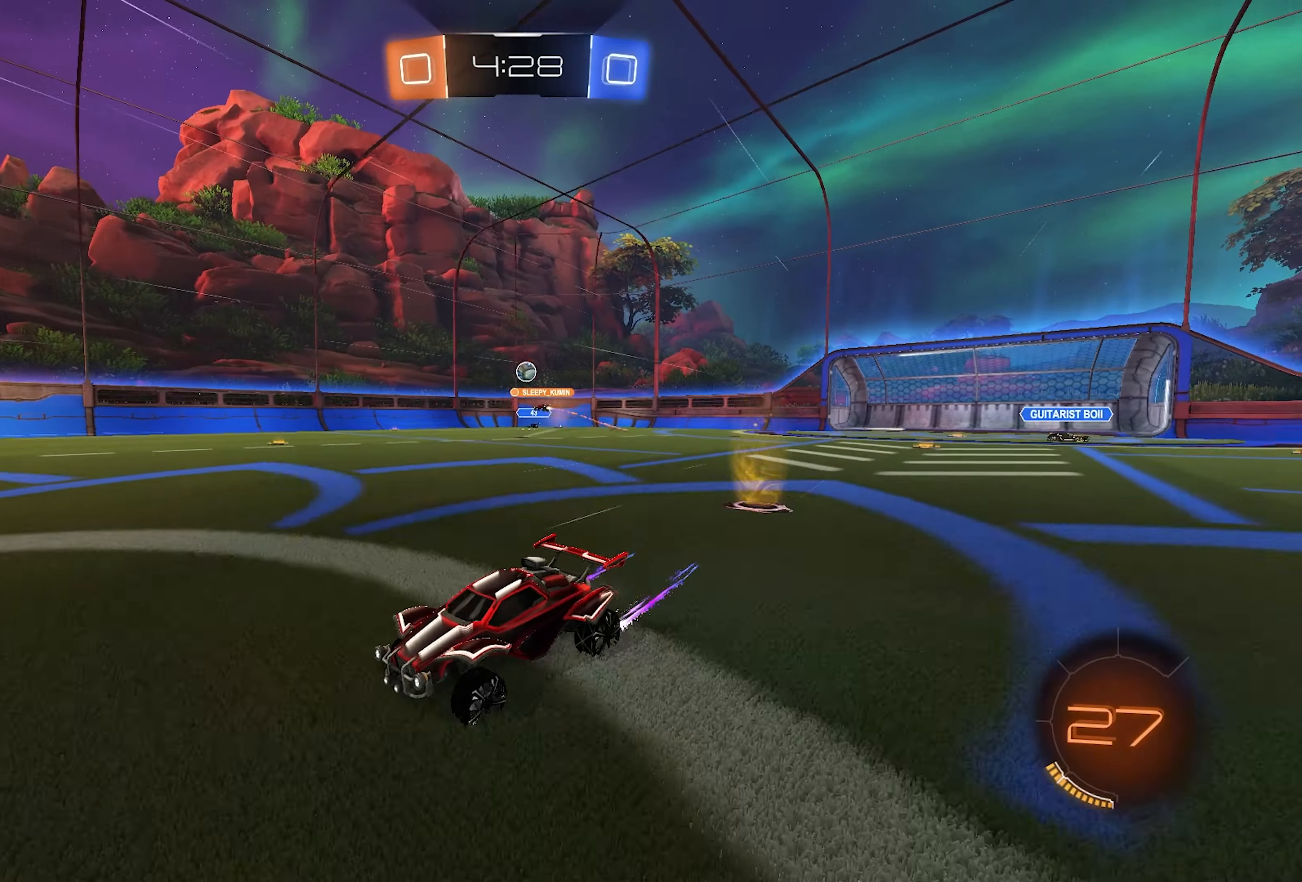
{"buttons": ["SQUARE", "R2"], "left_stick": "right", "right_stick": "center", "events": [[17, "left_stick", "center"], [117, "left_stick", "left"], [167, "left_stick", "center"], [317, "left_stick", "right"], [367, "SQUARE", "down"]]}
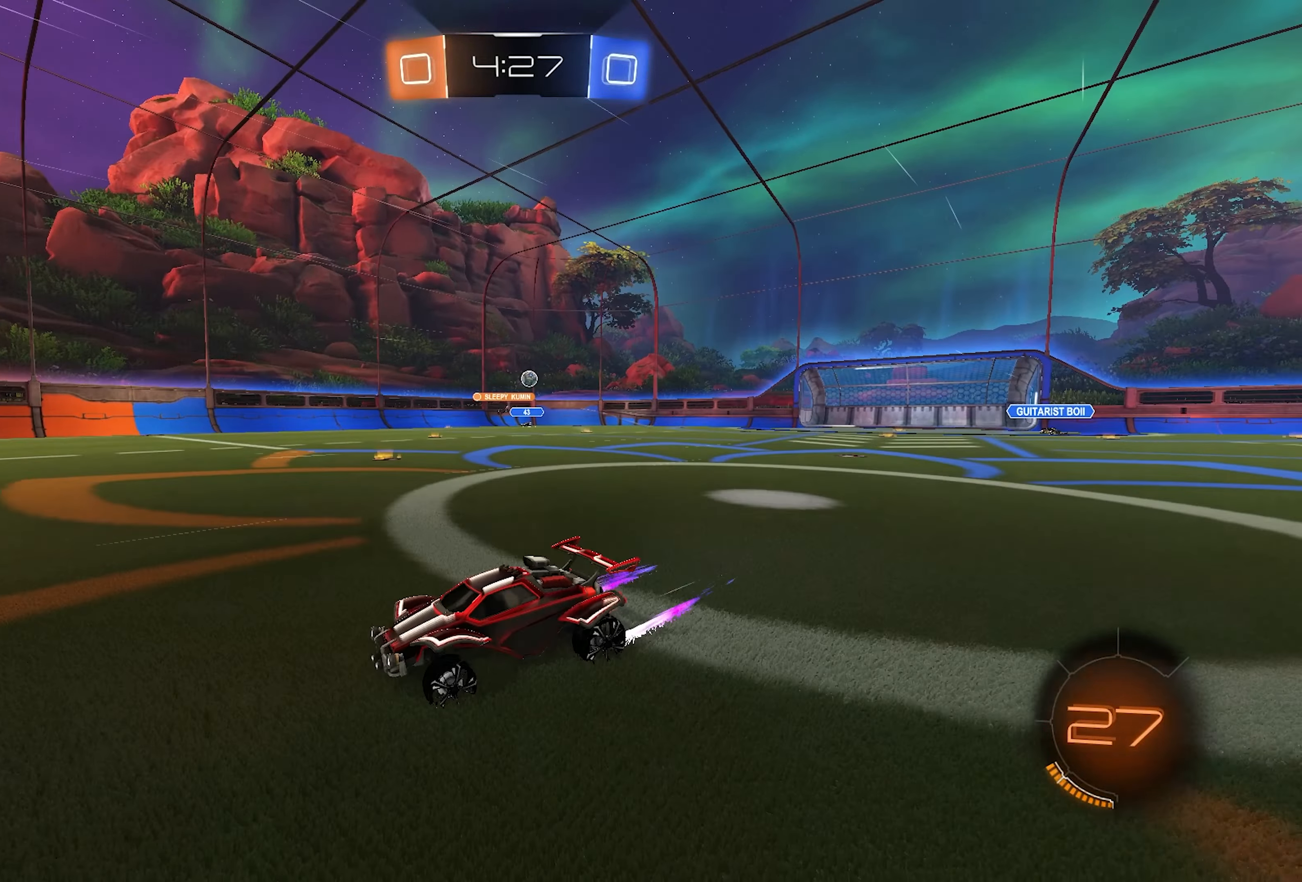
{"buttons": ["R2"], "left_stick": "left", "right_stick": "center", "events": [[67, "SQUARE", "up"], [433, "left_stick", "center"], [500, "left_stick", "left"]]}
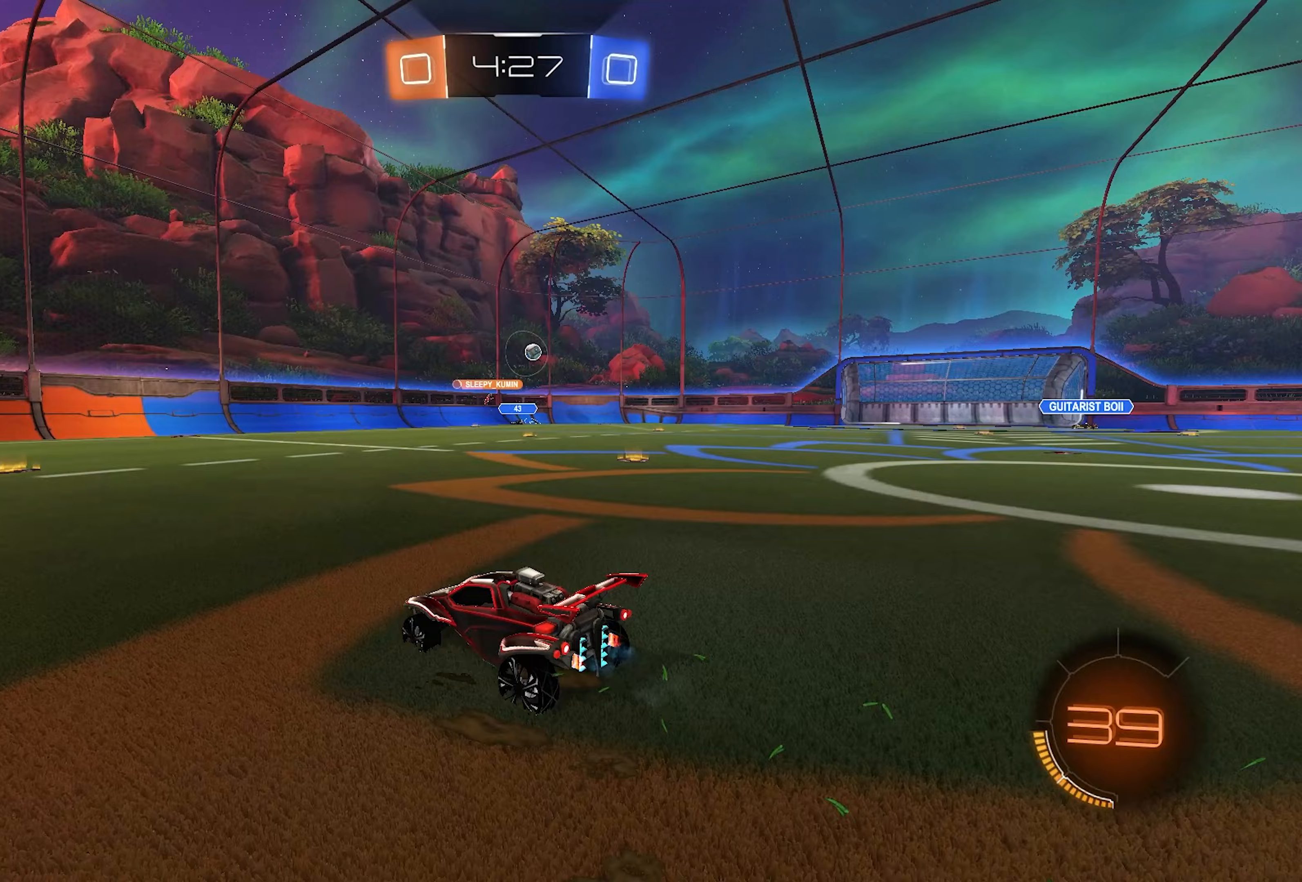
{"buttons": ["R2"], "left_stick": "center", "right_stick": "center", "events": [[150, "left_stick", "center"]]}
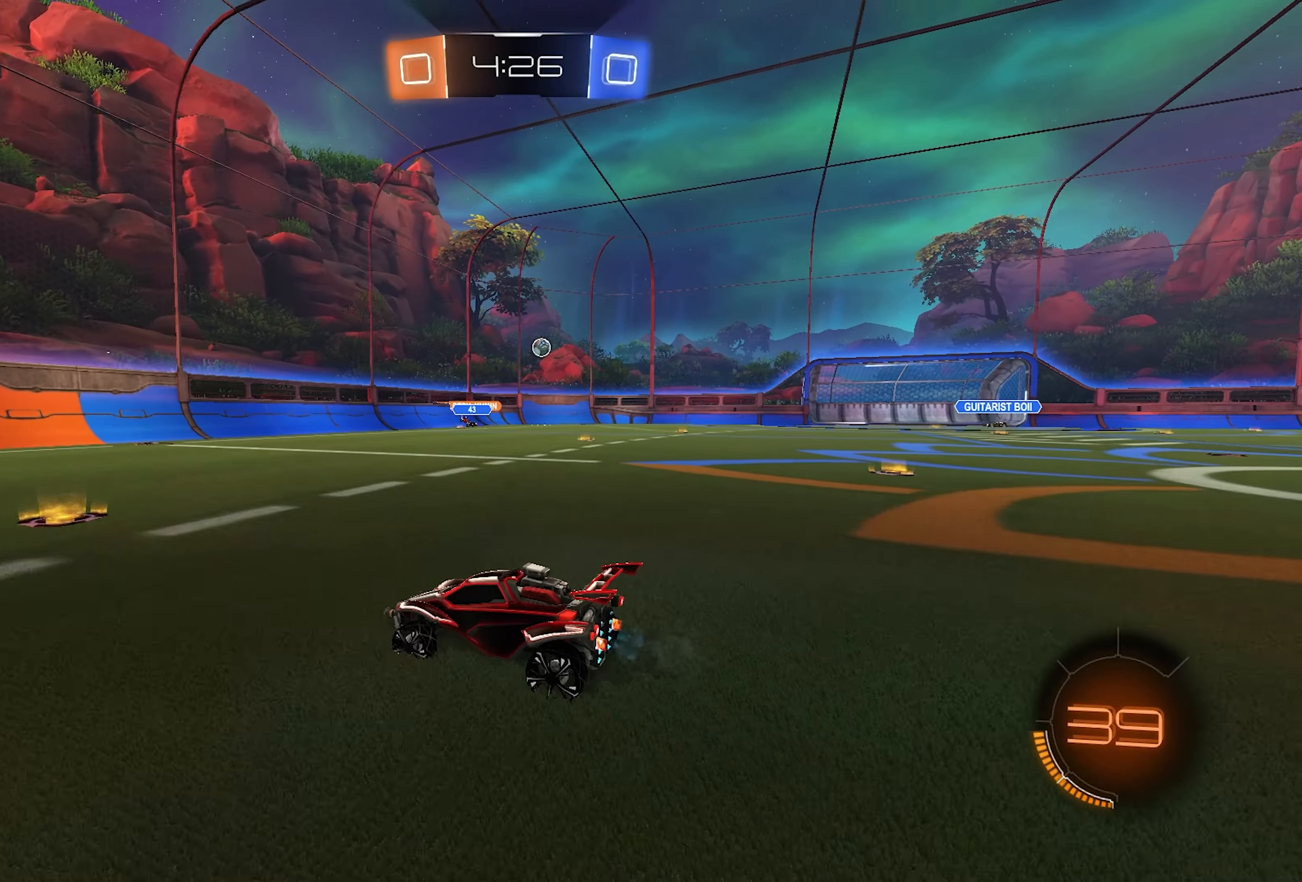
{"buttons": ["R2"], "left_stick": "right", "right_stick": "center", "events": [[83, "left_stick", "right"], [183, "SQUARE", "down"], [383, "SQUARE", "up"]]}
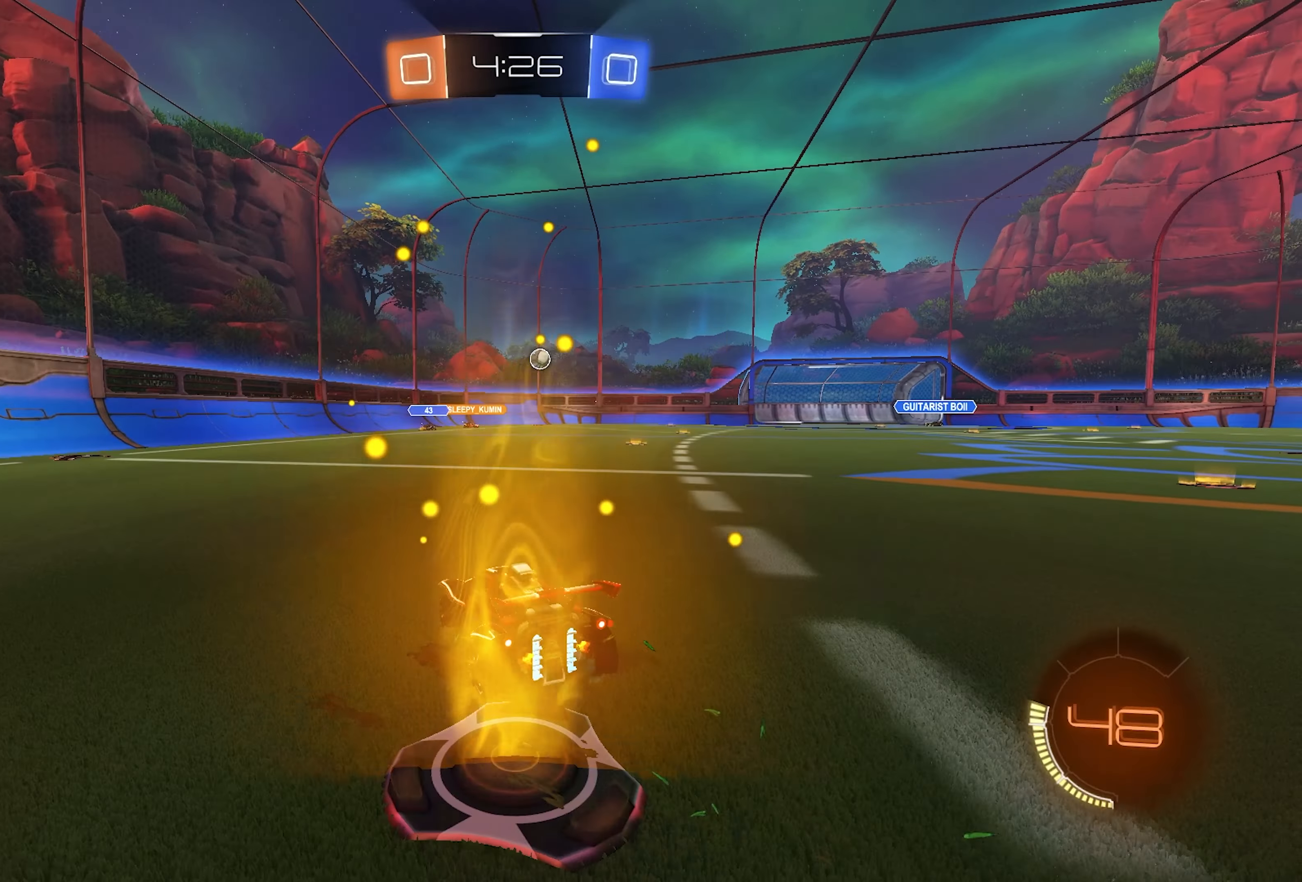
{"buttons": ["L1", "R2"], "left_stick": "right", "right_stick": "center", "events": [[467, "L1", "down"]]}
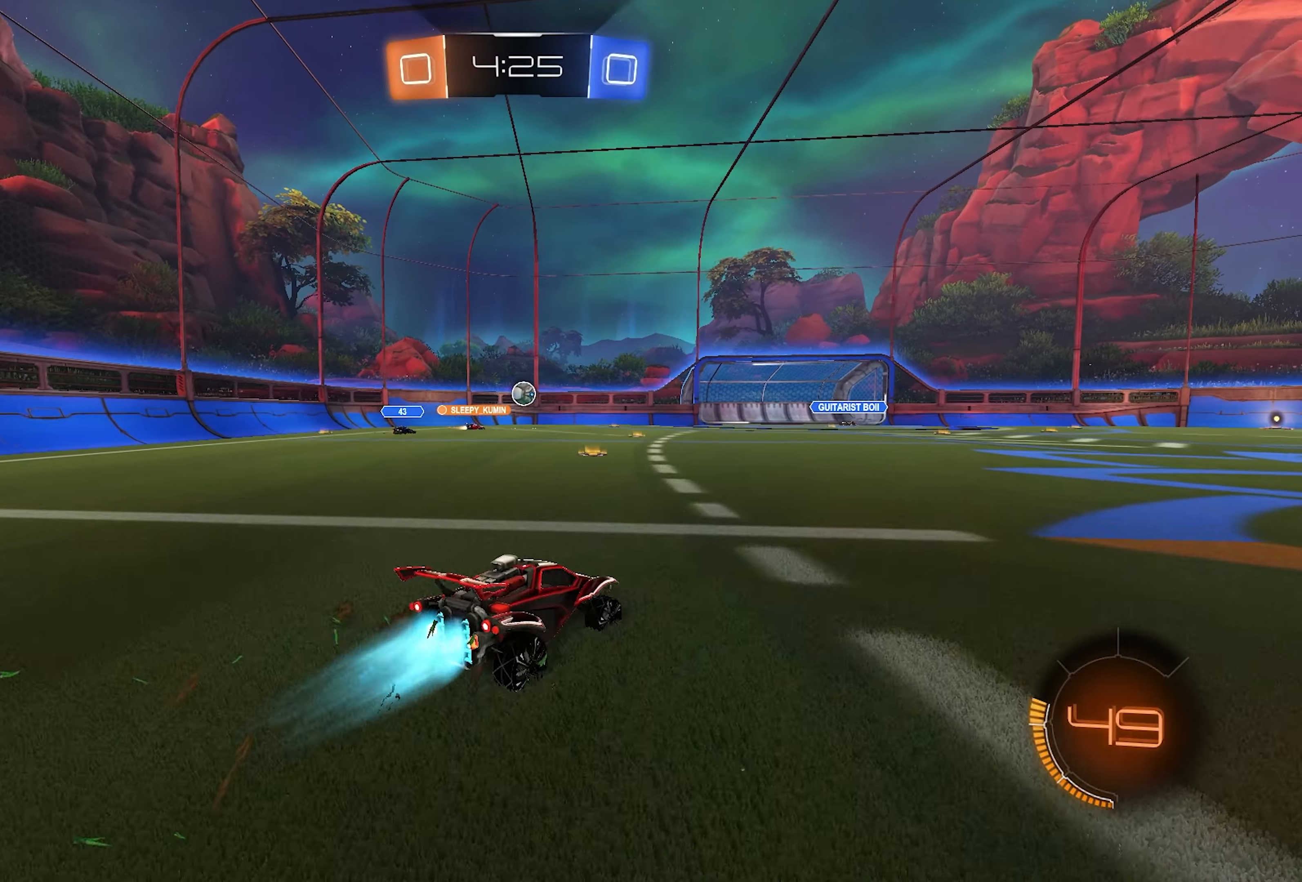
{"buttons": ["R2"], "left_stick": "left", "right_stick": "center", "events": [[100, "left_stick", "center"], [400, "L1", "up"], [483, "left_stick", "left"]]}
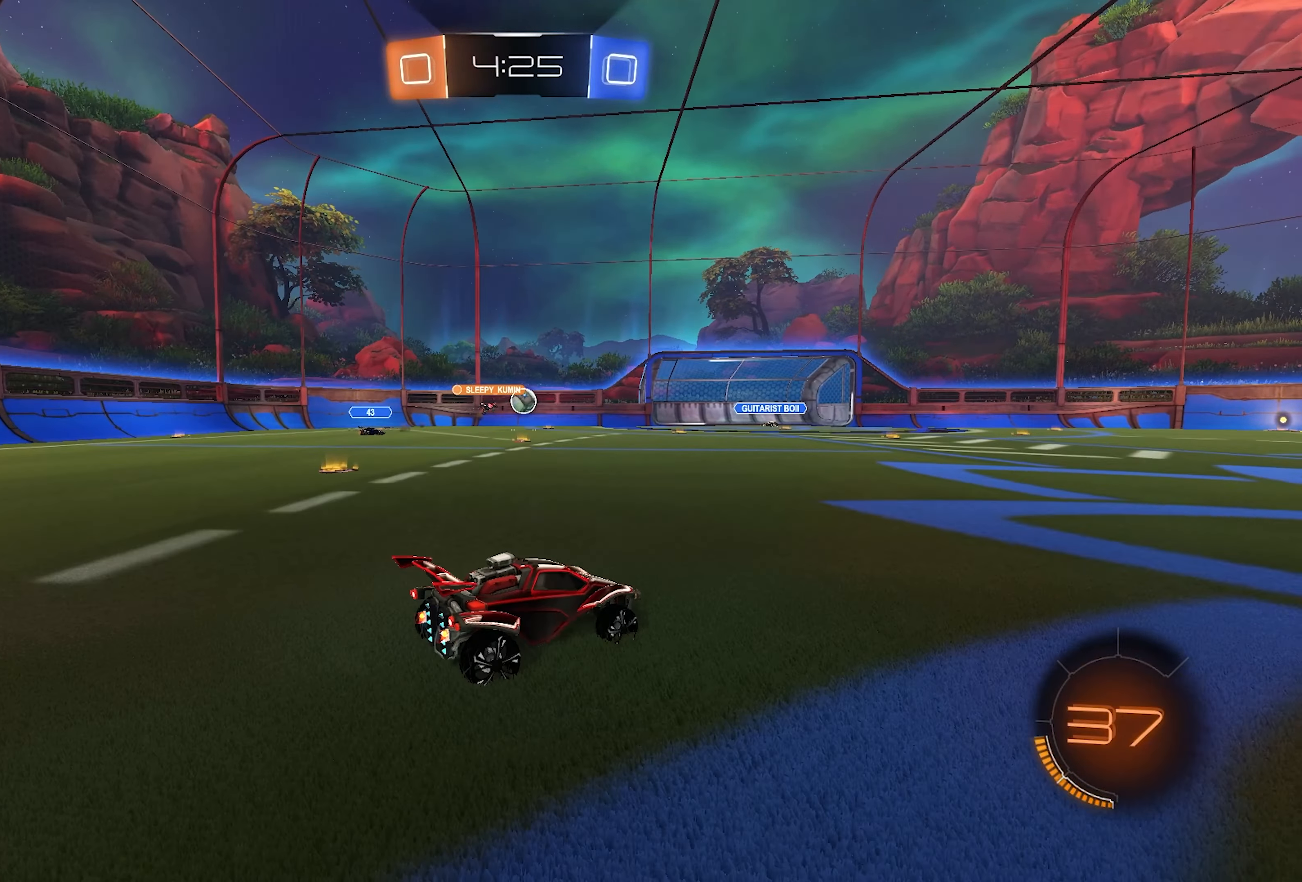
{"buttons": ["R2"], "left_stick": "left", "right_stick": "center", "events": [[117, "left_stick", "center"], [333, "left_stick", "left"]]}
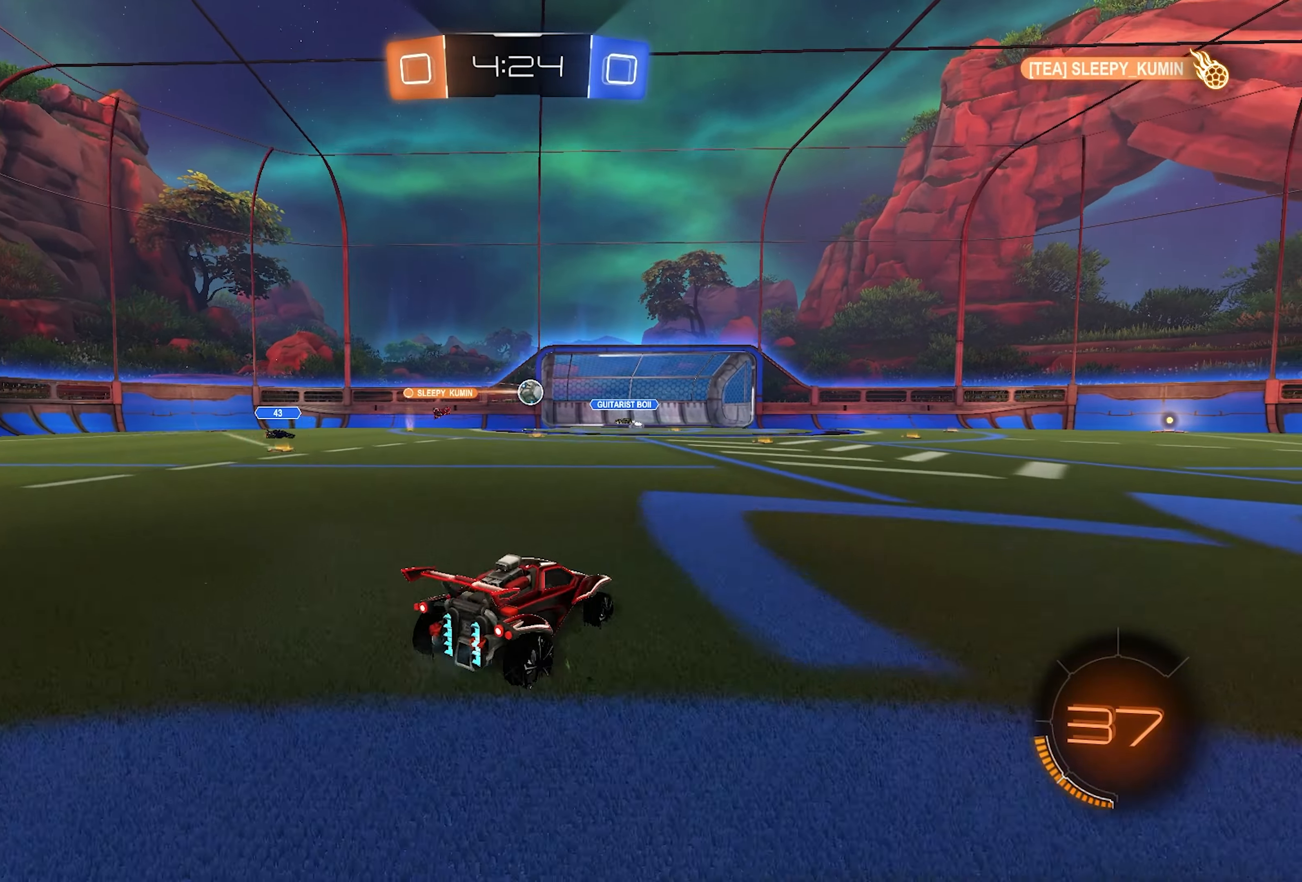
{"buttons": [], "left_stick": "left", "right_stick": "center", "events": [[500, "R2", "up"]]}
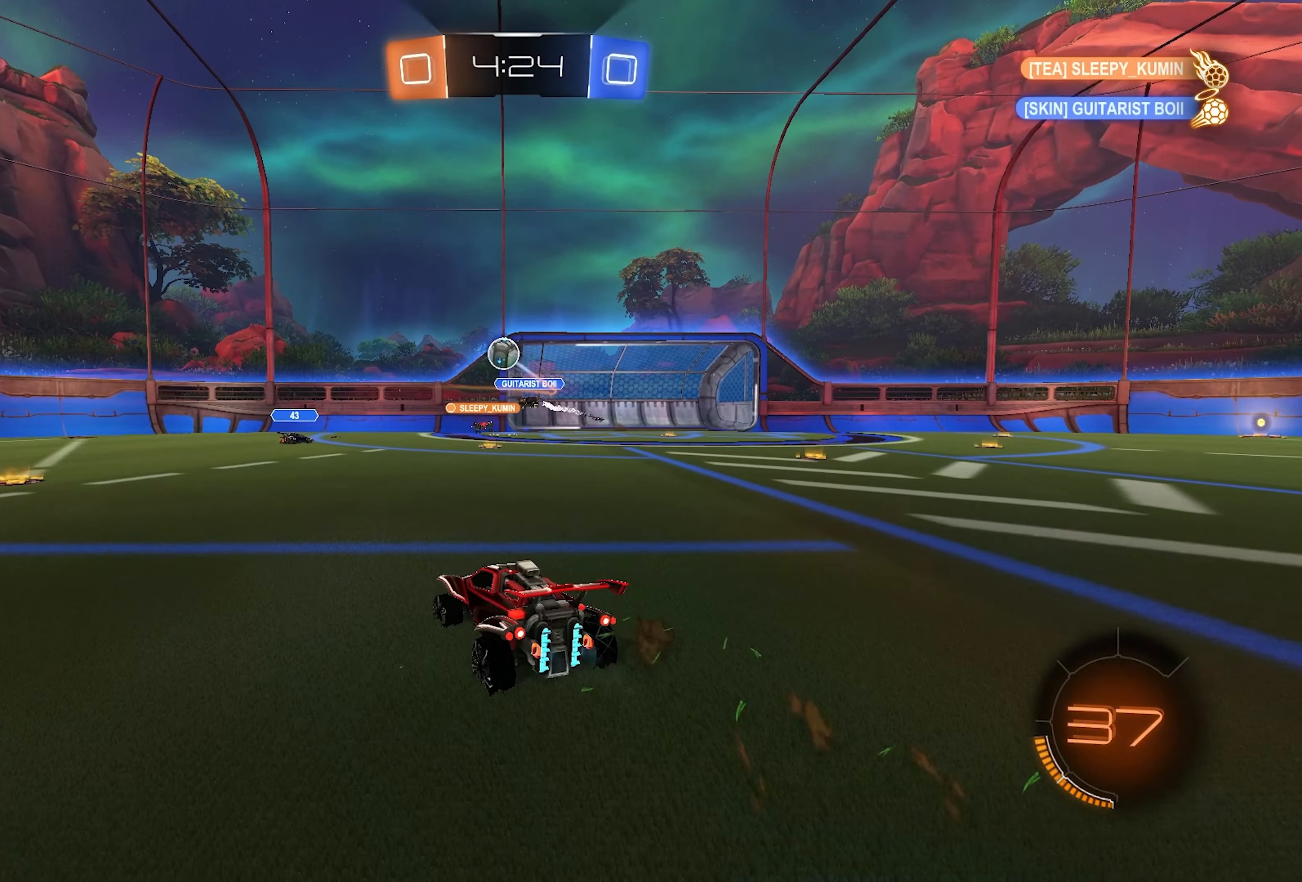
{"buttons": ["R2"], "left_stick": "center", "right_stick": "center", "events": [[250, "R2", "down"], [433, "left_stick", "center"]]}
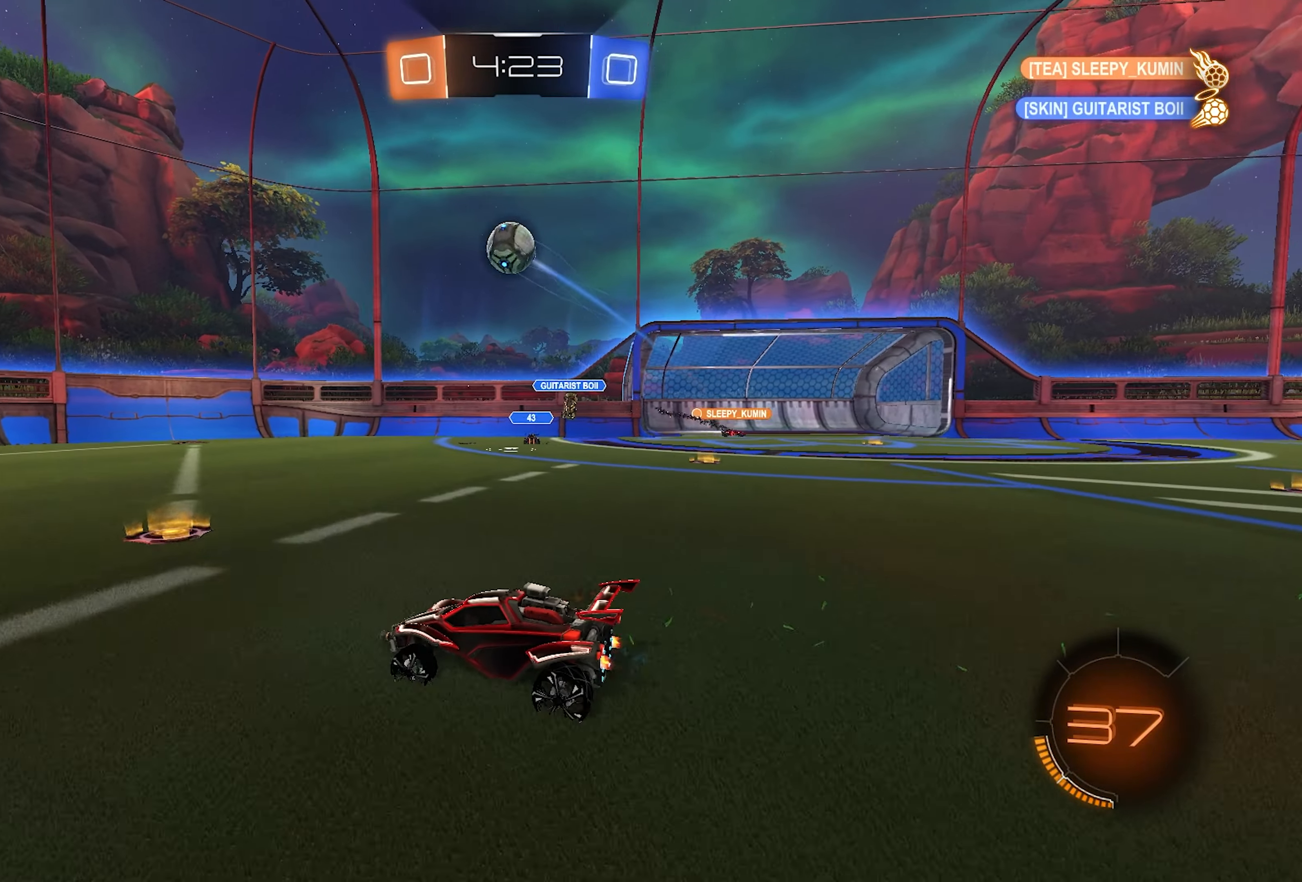
{"buttons": ["L1", "R2"], "left_stick": "left", "right_stick": "center", "events": [[33, "left_stick", "left"], [350, "L1", "down"]]}
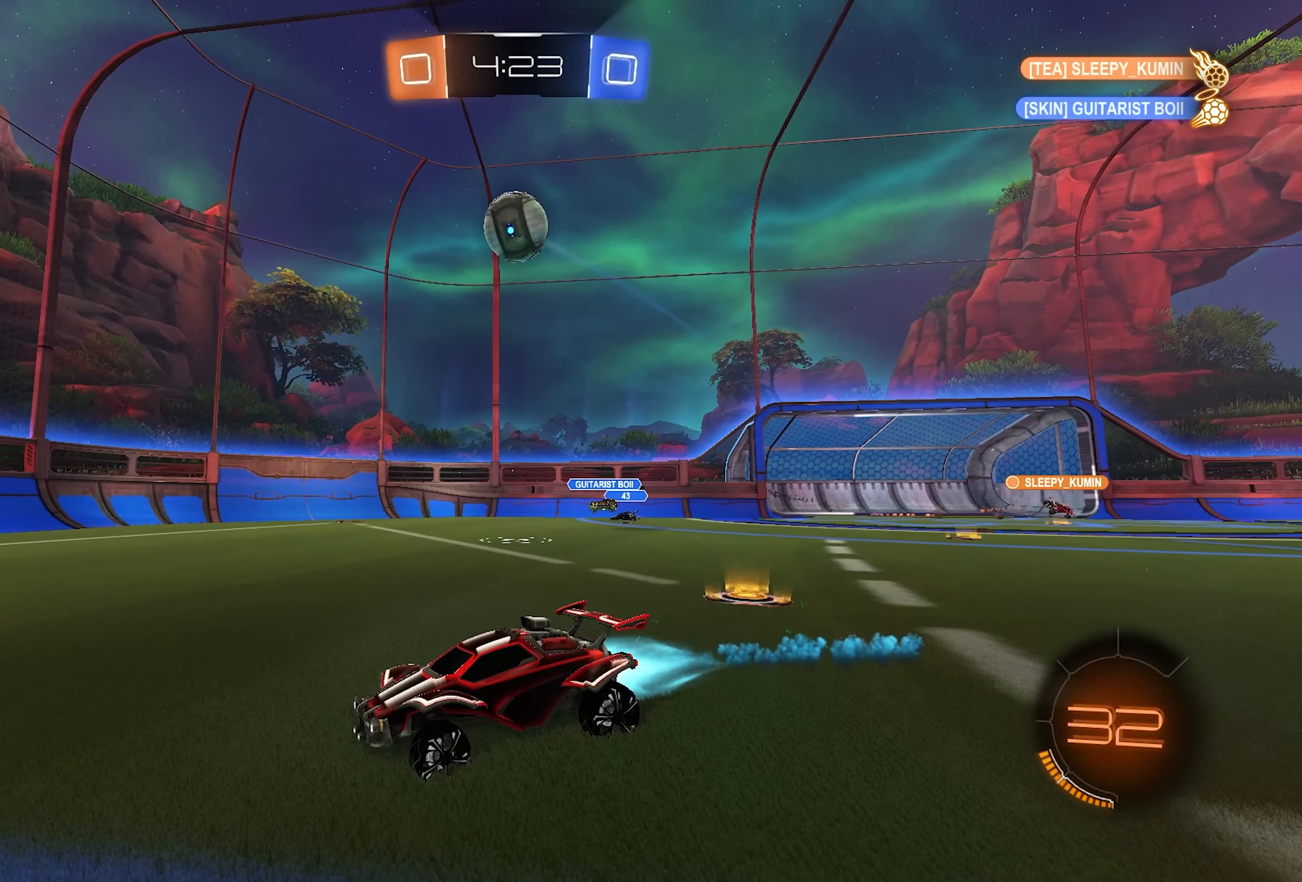
{"buttons": ["R2"], "left_stick": "center", "right_stick": "center", "events": [[83, "L1", "up"], [133, "left_stick", "center"], [300, "L1", "down"], [300, "left_stick", "up-right"], [467, "L1", "up"], [467, "left_stick", "center"]]}
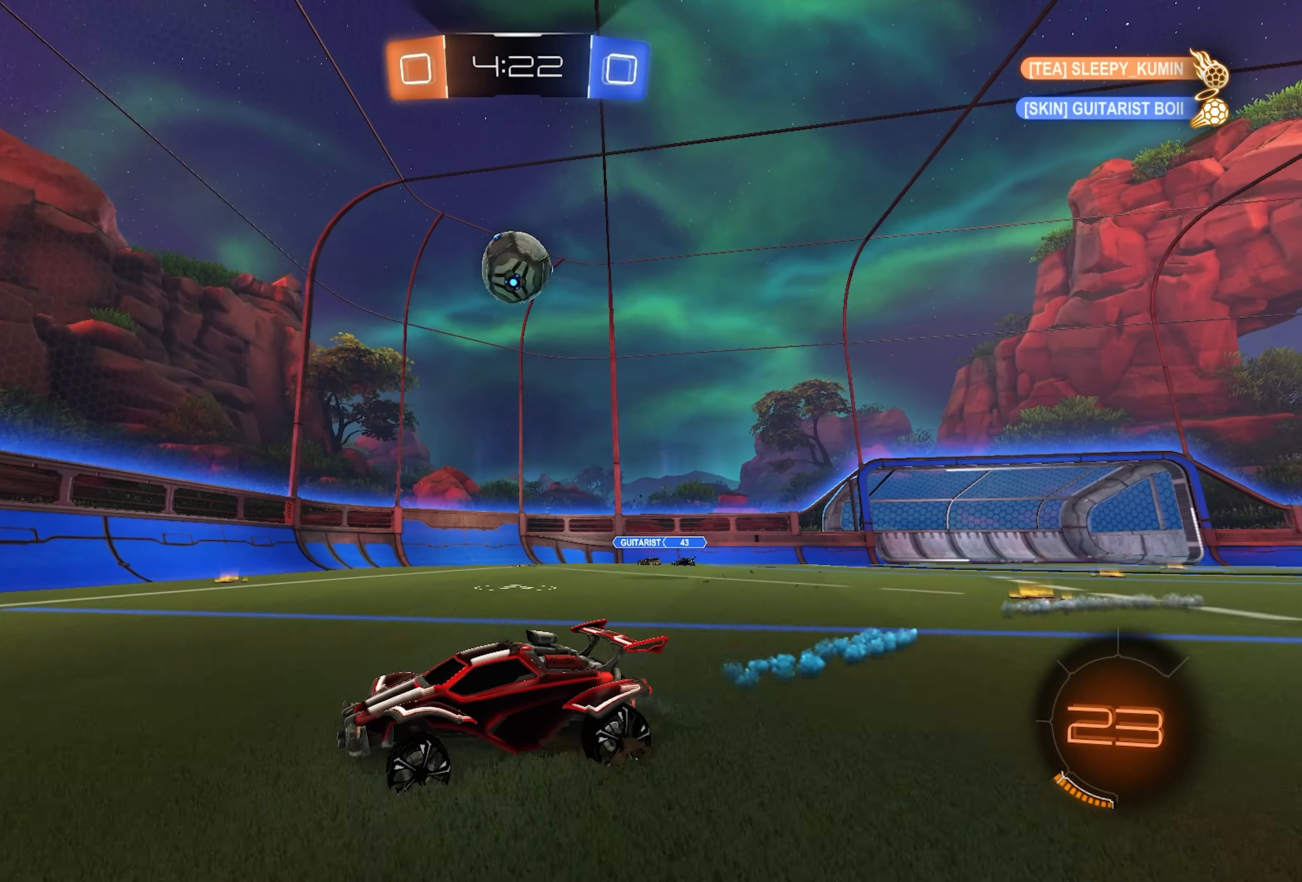
{"buttons": [], "left_stick": "right", "right_stick": "center", "events": [[350, "left_stick", "right"], [450, "R2", "up"]]}
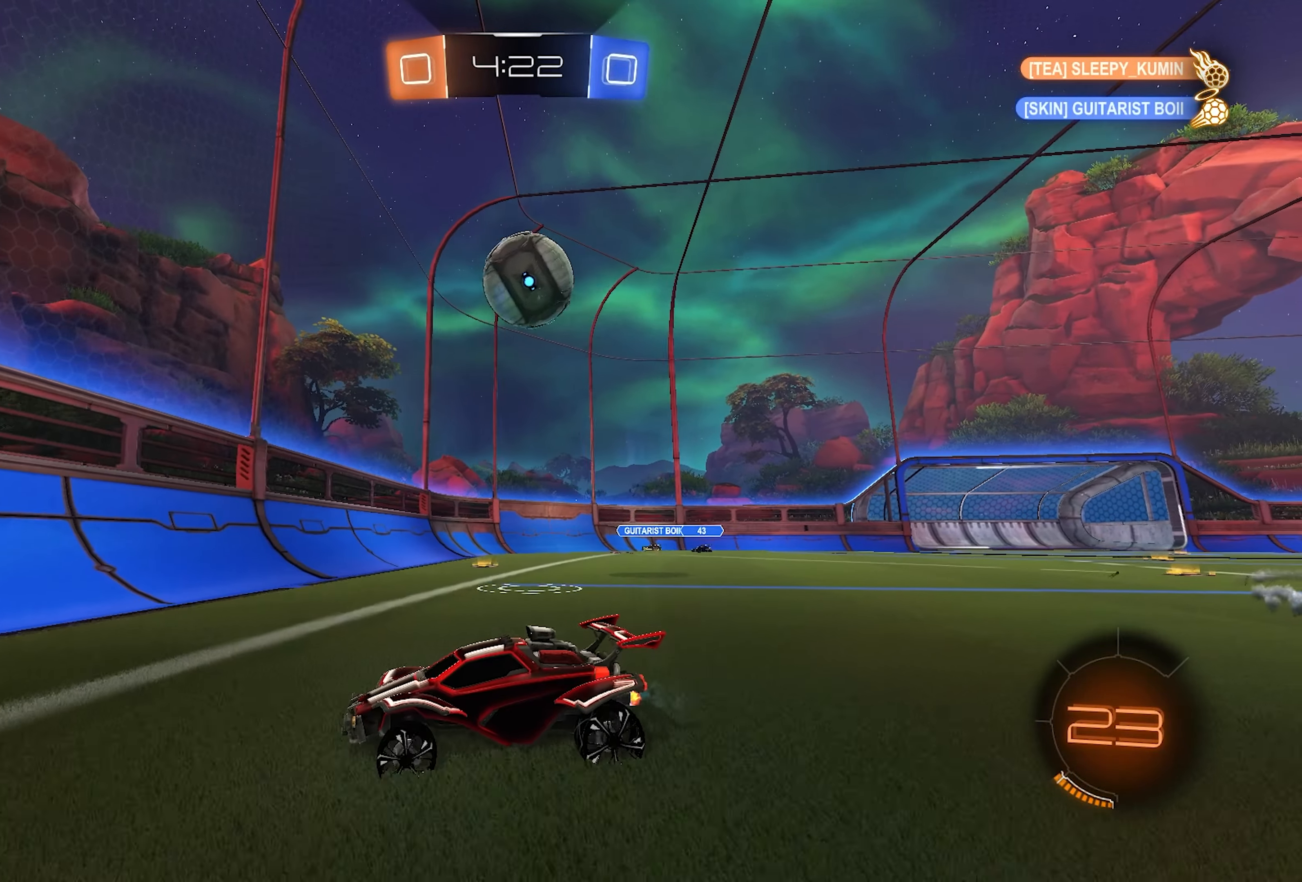
{"buttons": ["L1", "R2"], "left_stick": "right", "right_stick": "center", "events": [[17, "left_stick", "center"], [100, "left_stick", "right"], [117, "R1", "down"], [217, "R1", "up"], [217, "R2", "down"], [300, "L1", "down"], [300, "left_stick", "center"], [417, "left_stick", "right"]]}
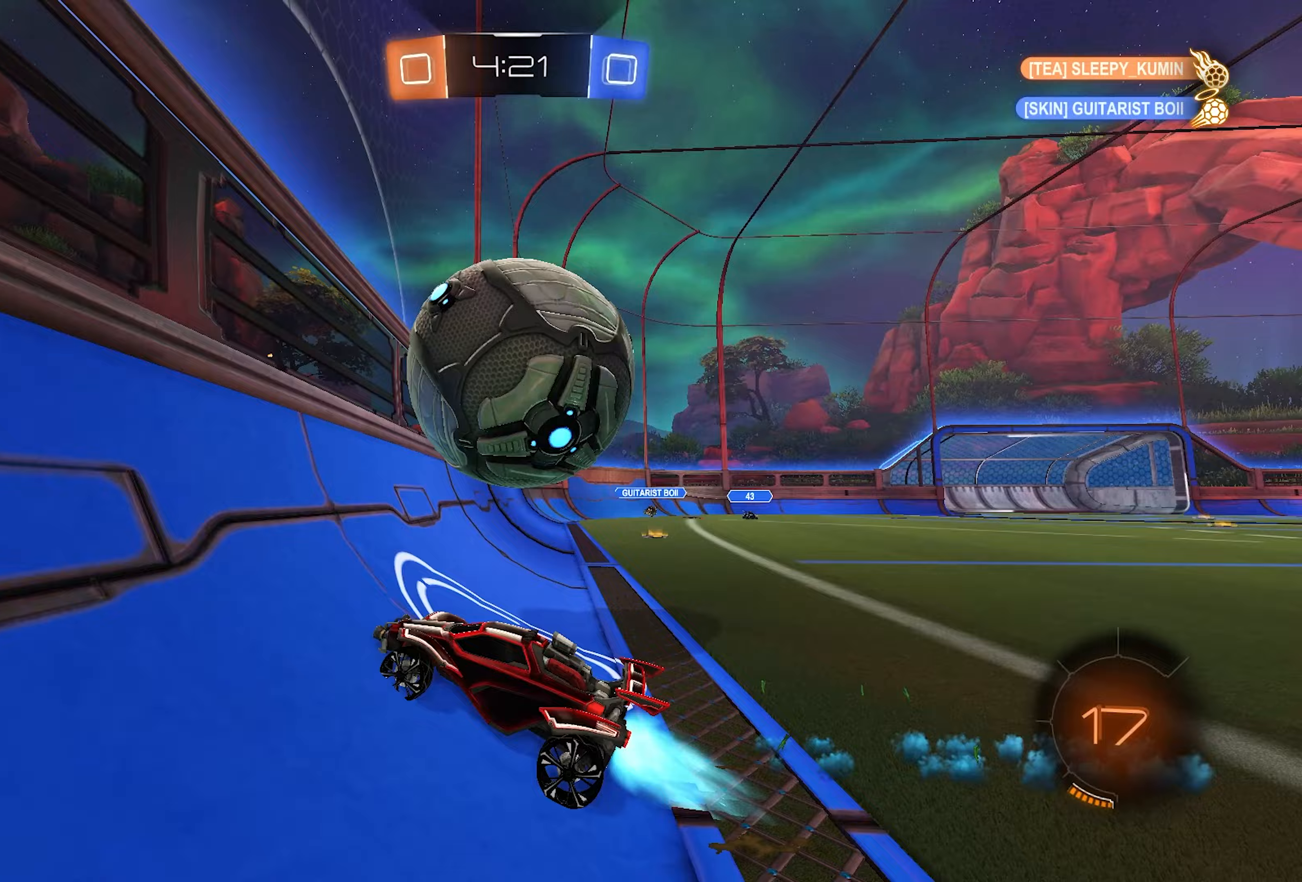
{"buttons": ["R2"], "left_stick": "center", "right_stick": "center", "events": [[117, "L1", "up"], [167, "SQUARE", "down"], [200, "left_stick", "up-left"], [317, "SQUARE", "up"], [317, "left_stick", "right"], [400, "left_stick", "center"]]}
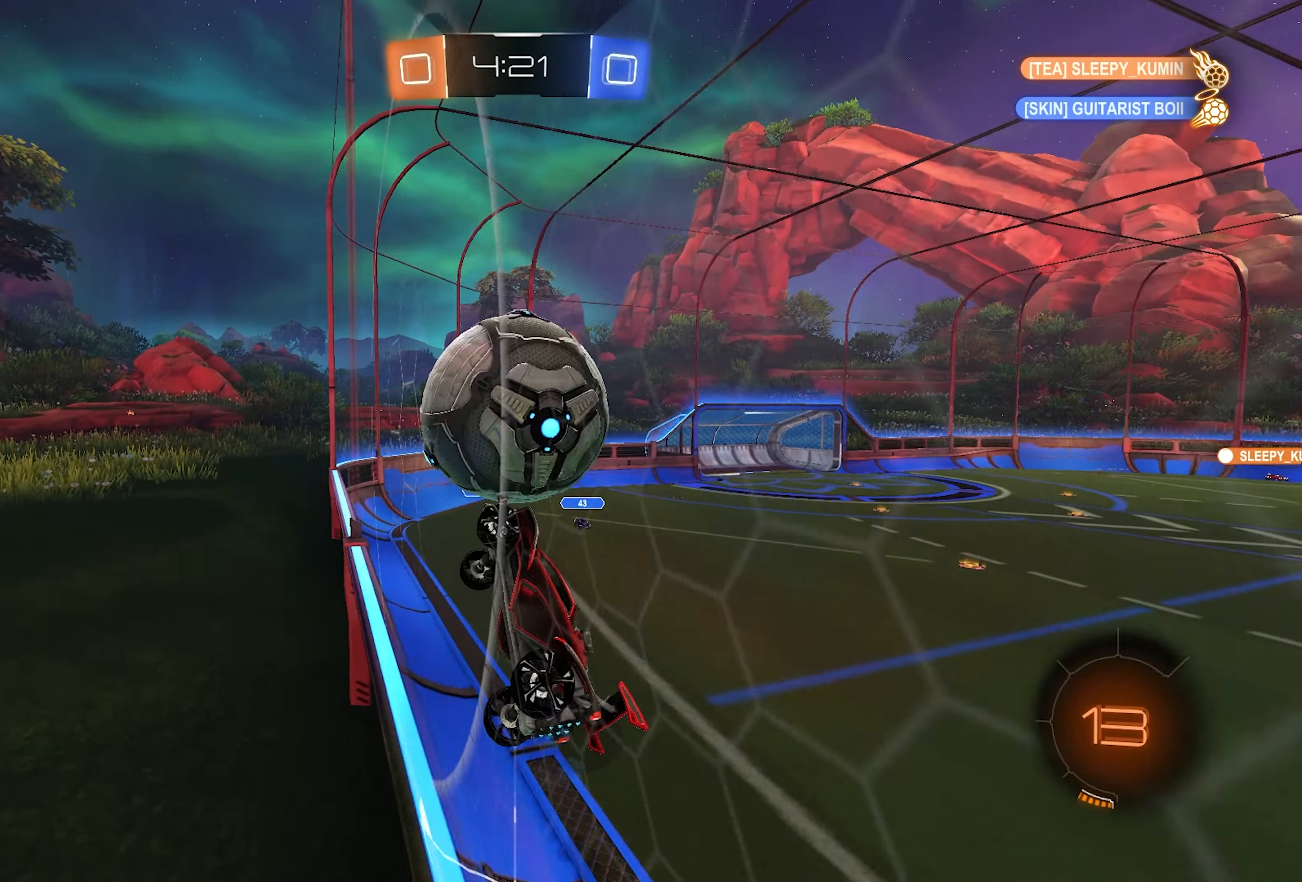
{"buttons": ["R2"], "left_stick": "right", "right_stick": "center", "events": [[167, "left_stick", "right"], [250, "left_stick", "center"], [417, "left_stick", "right"]]}
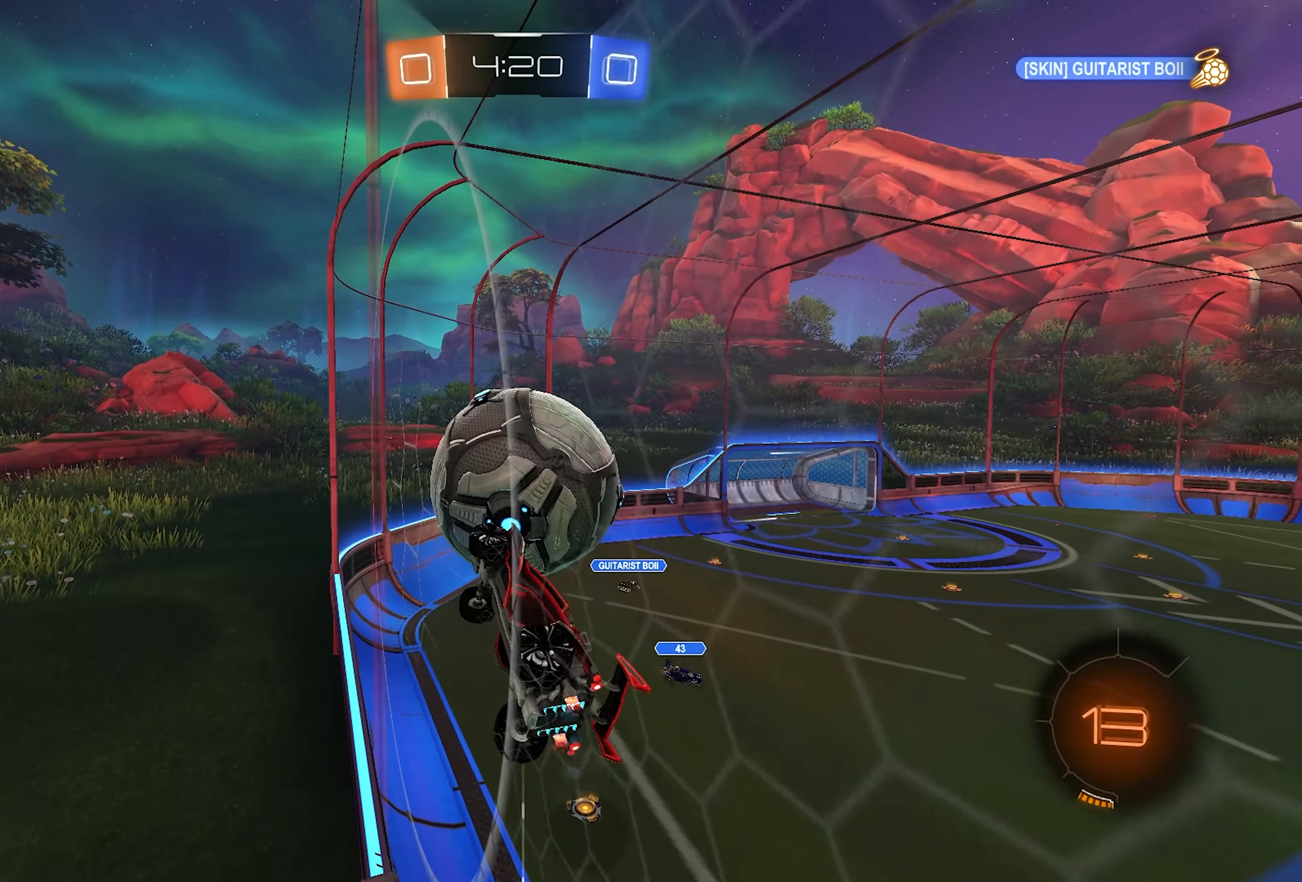
{"buttons": ["R2"], "left_stick": "center", "right_stick": "center", "events": [[100, "left_stick", "center"], [233, "left_stick", "right"], [317, "left_stick", "center"]]}
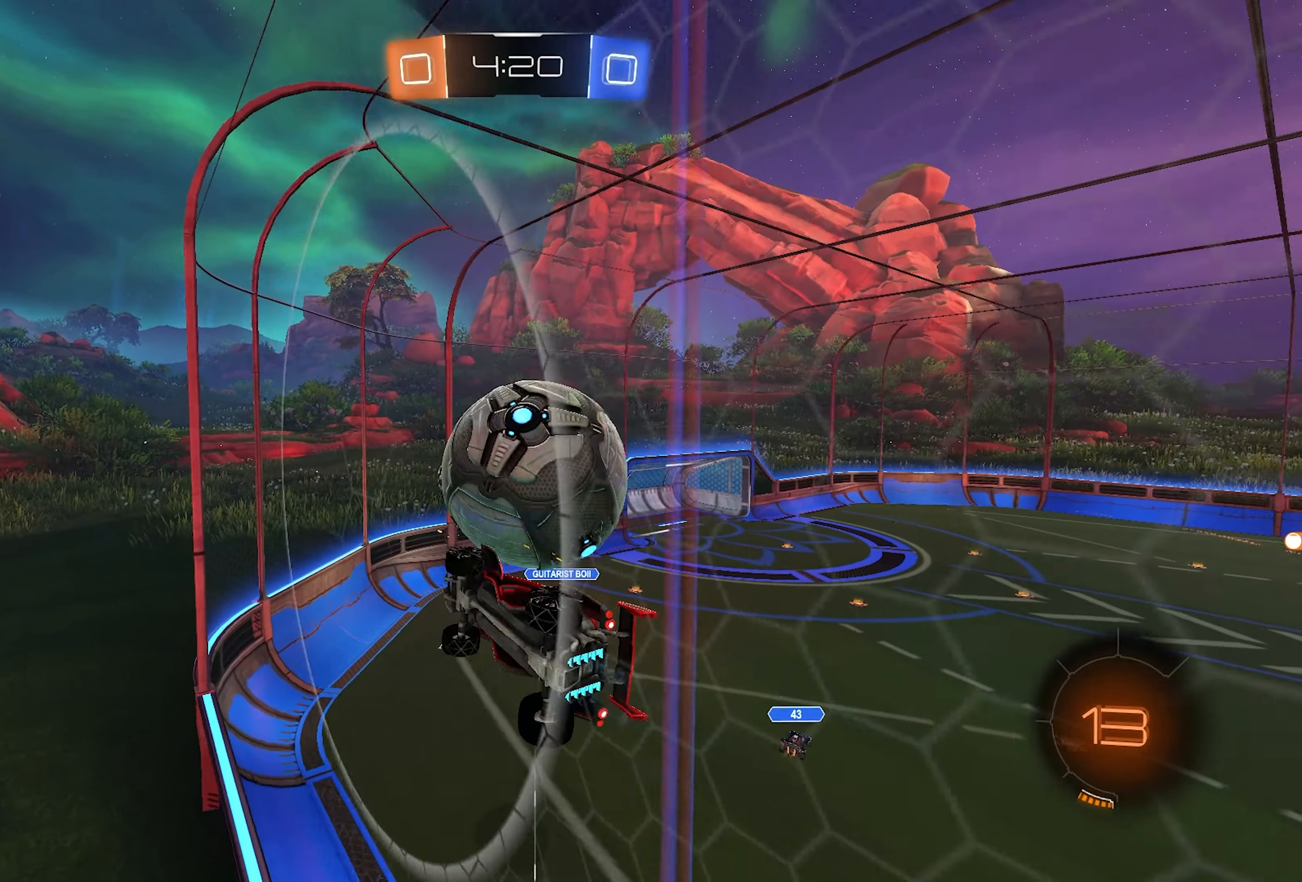
{"buttons": ["R2"], "left_stick": "right", "right_stick": "center", "events": [[200, "left_stick", "right"]]}
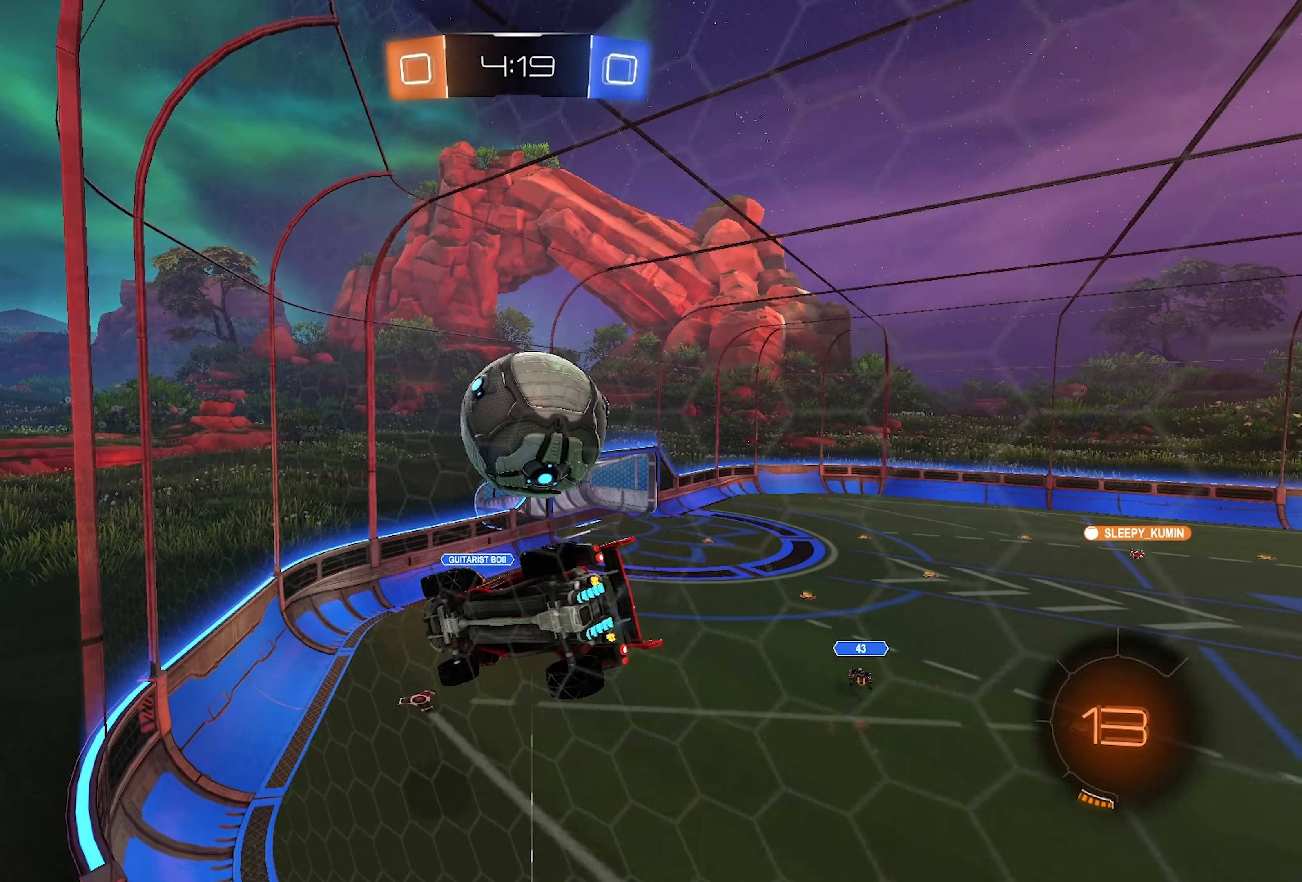
{"buttons": ["L1", "R2"], "left_stick": "center", "right_stick": "center", "events": [[350, "left_stick", "center"], [367, "L1", "down"]]}
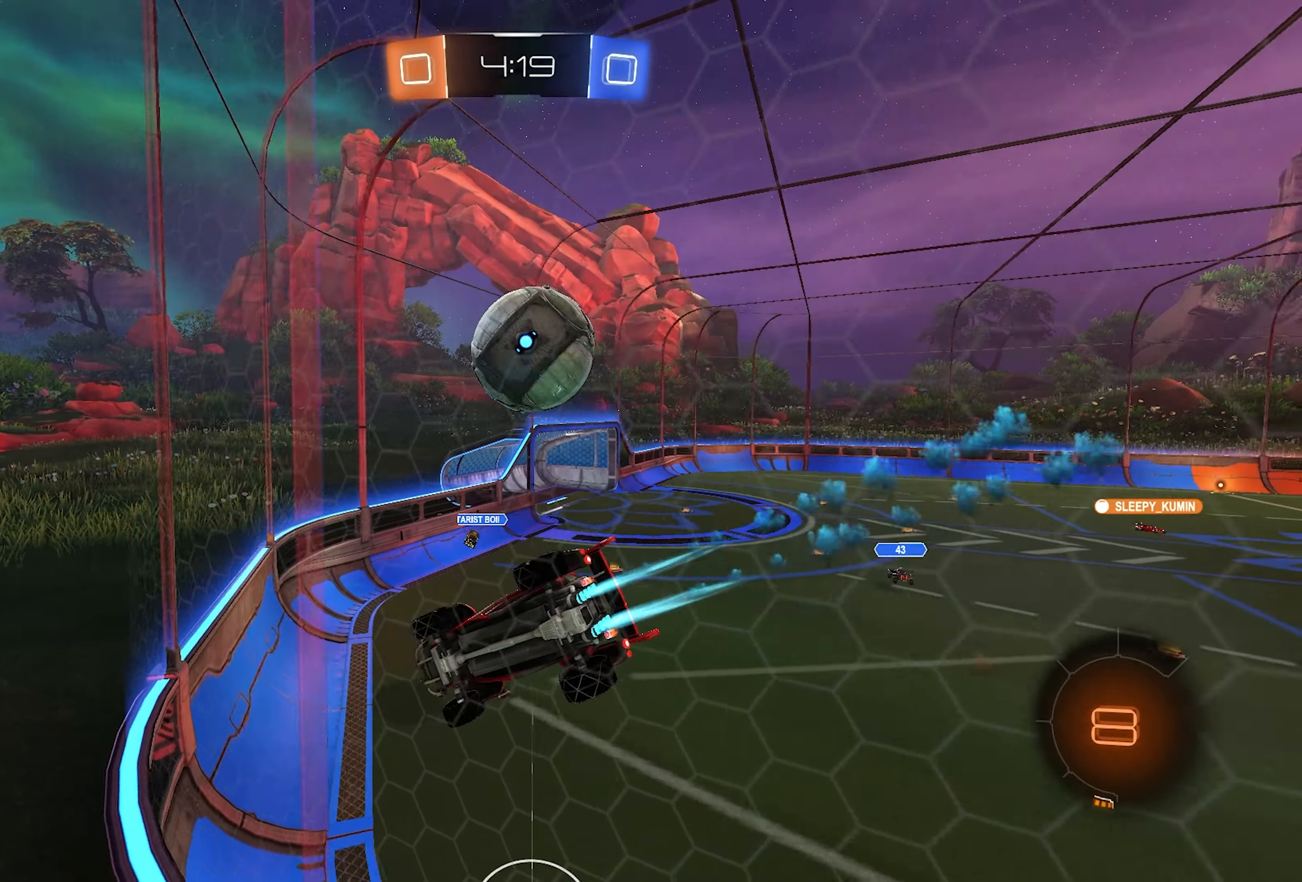
{"buttons": ["L1", "R2"], "left_stick": "left", "right_stick": "center", "events": [[167, "L1", "up"], [200, "left_stick", "left"], [500, "L1", "down"]]}
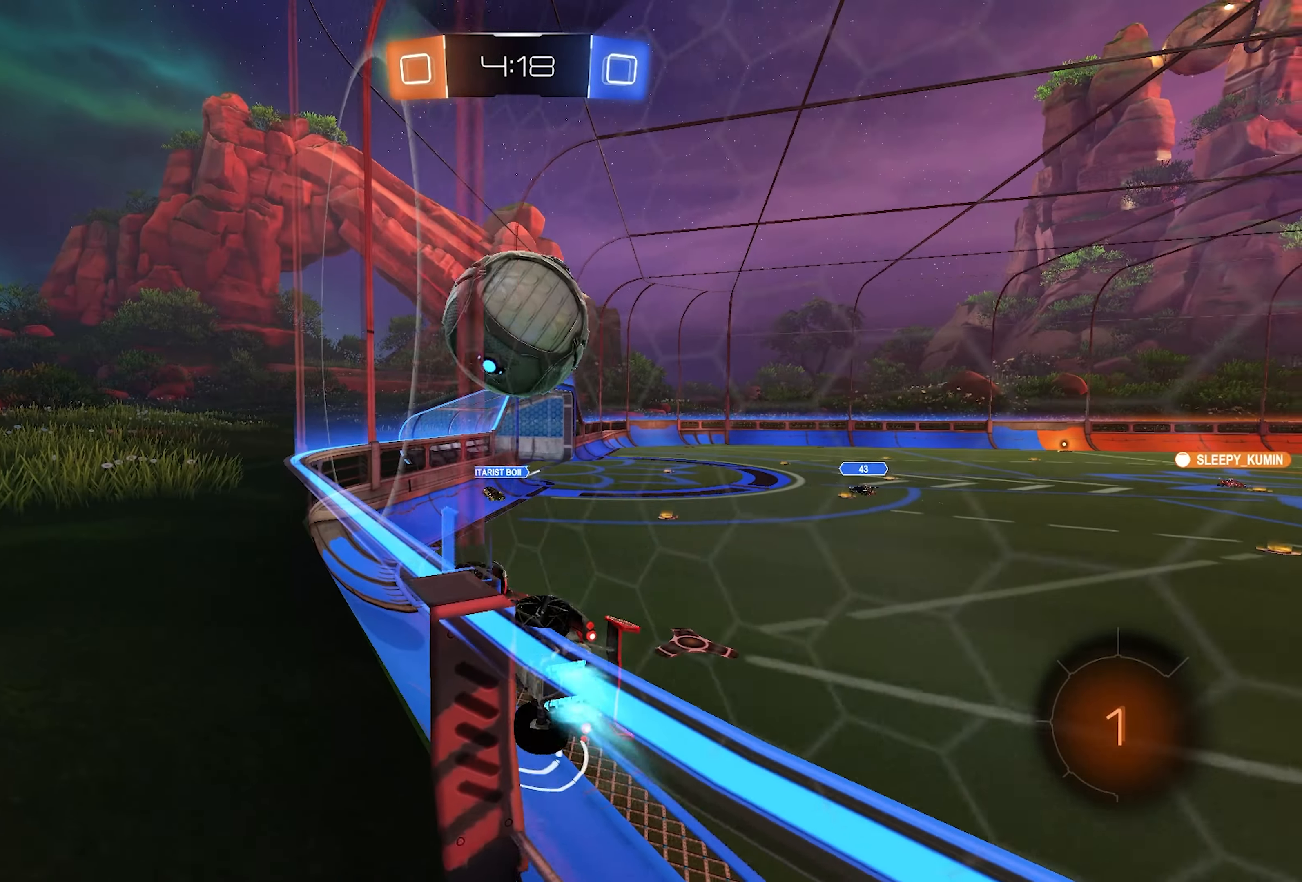
{"buttons": ["R2"], "left_stick": "up-right", "right_stick": "center", "events": [[67, "CROSS", "down"], [67, "left_stick", "up-right"], [267, "CROSS", "up"], [367, "L1", "up"]]}
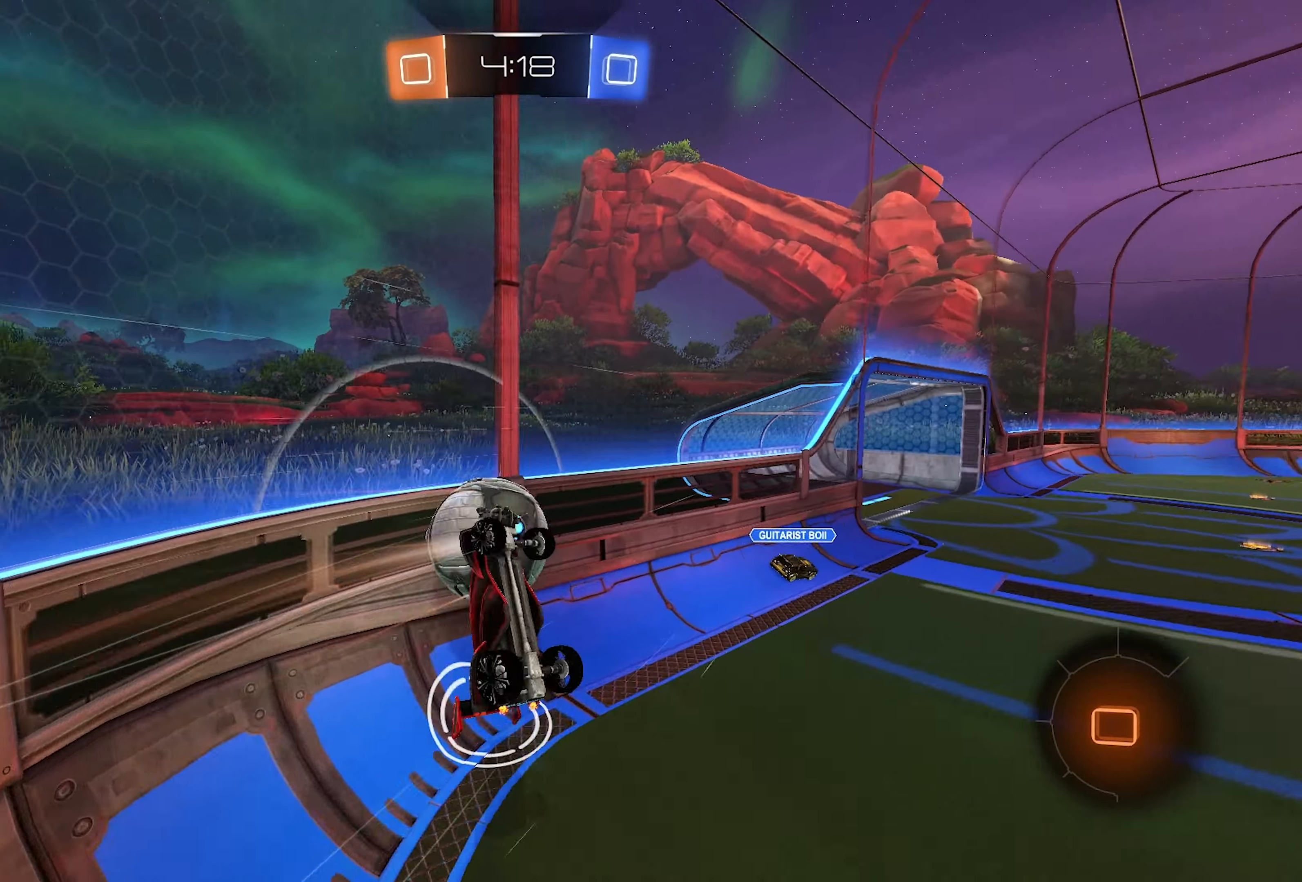
{"buttons": ["SQUARE", "R2"], "left_stick": "down-right", "right_stick": "center", "events": [[167, "TRIANGLE", "down"], [300, "TRIANGLE", "up"], [333, "left_stick", "down-right"], [417, "SQUARE", "down"]]}